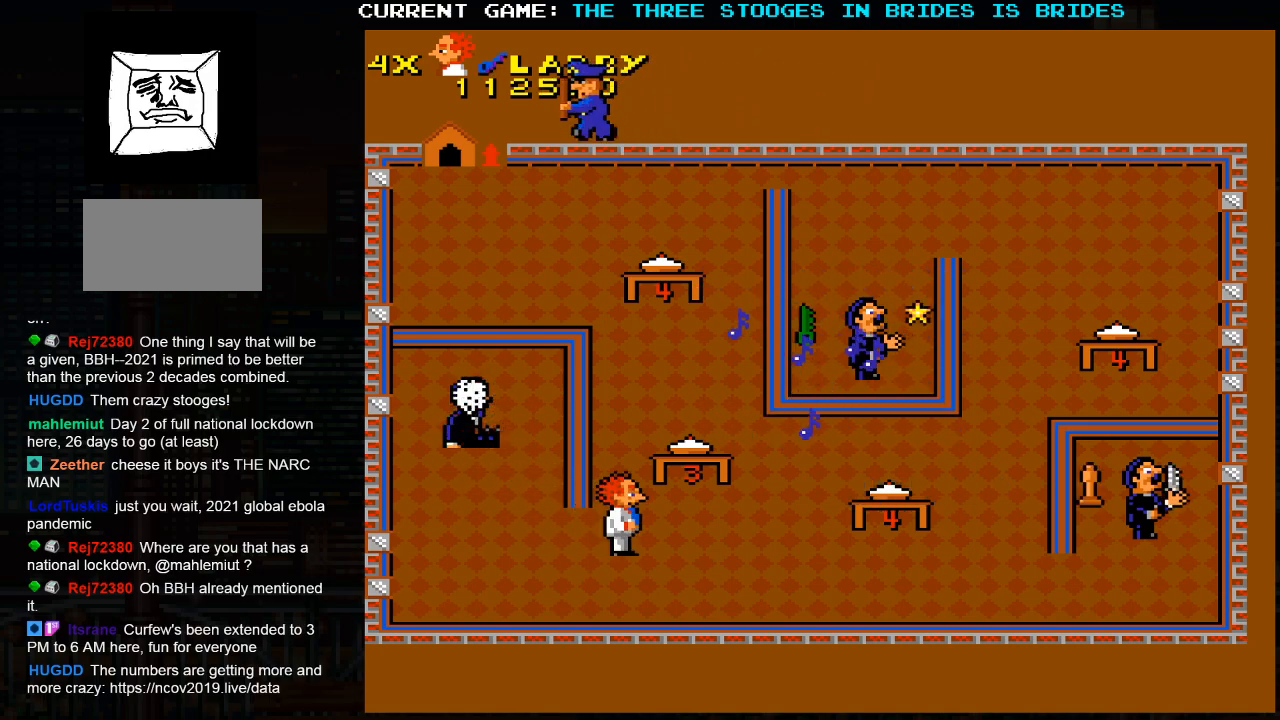
Gameplay with a controller (arcade stick); each line is a JSON object with the inputs held at the frame after it (dt_ms = milliseconds from this image to that frame). "events" lists button and stick changes between this image and that frame as [ms after this image, input, new state], when the widget could be followed in between. Not read: L3 R3.
{"dt_ms": 500, "buttons": [], "left_stick": "down-right", "events": [[217, "left_stick", "down-right"]]}
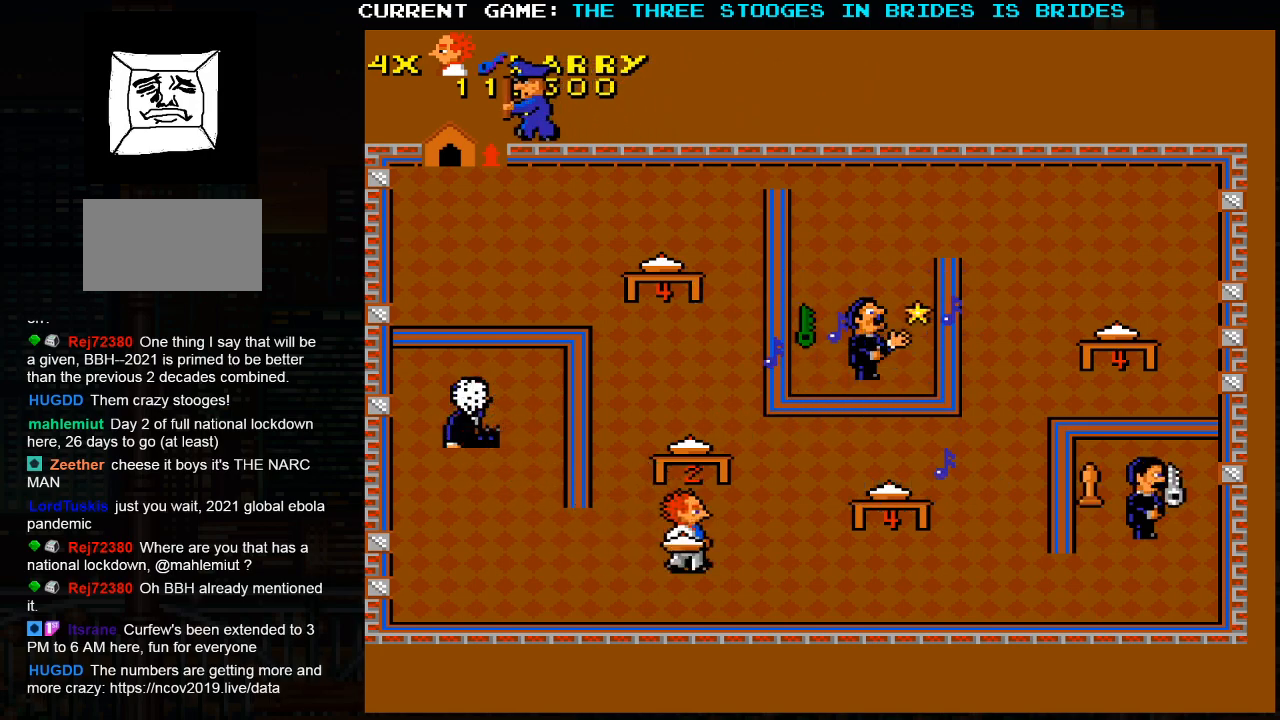
{"dt_ms": 500, "buttons": [], "left_stick": "right", "events": [[267, "left_stick", "right"]]}
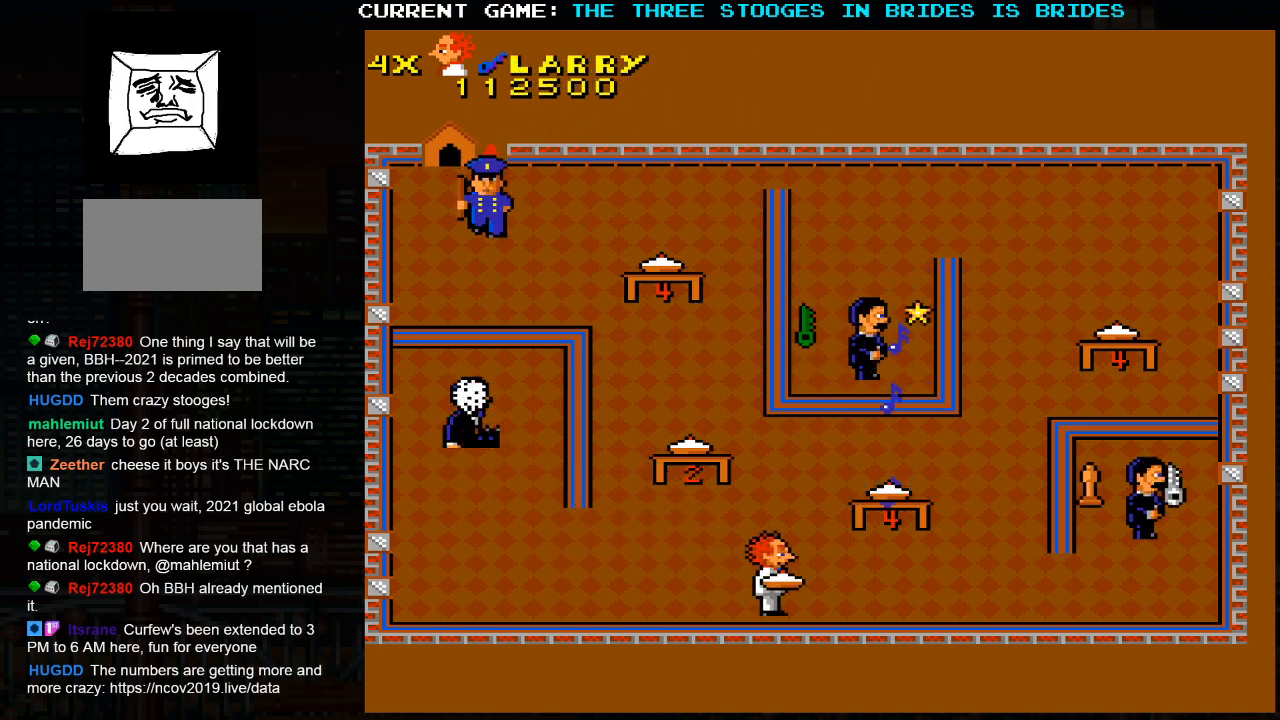
{"dt_ms": 500, "buttons": [], "left_stick": "right", "events": []}
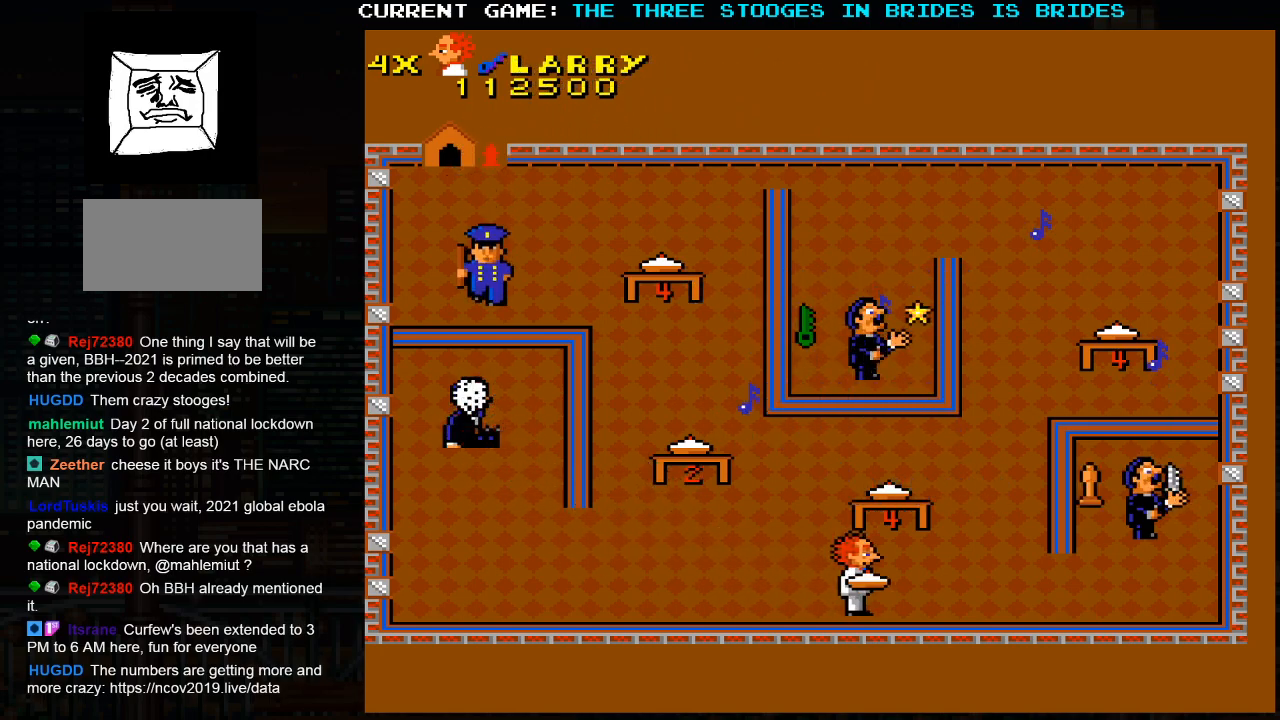
{"dt_ms": 500, "buttons": [], "left_stick": "right", "events": []}
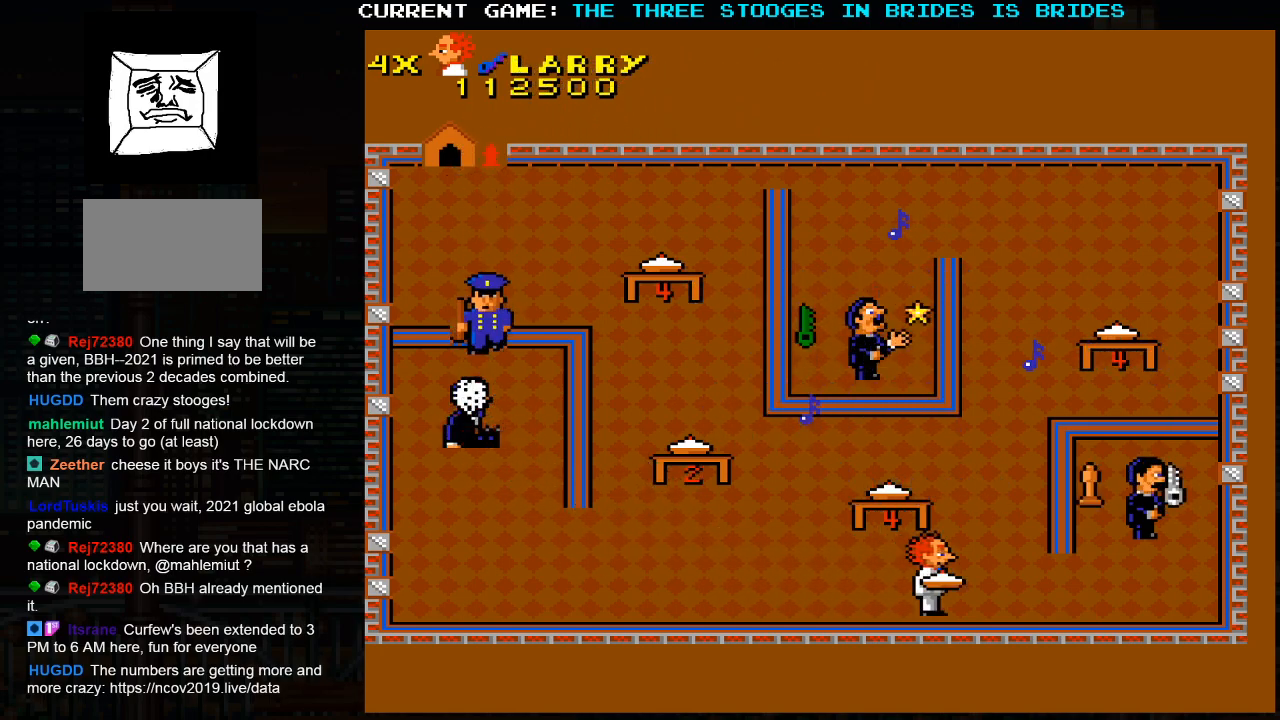
{"dt_ms": 500, "buttons": [], "left_stick": "right", "events": []}
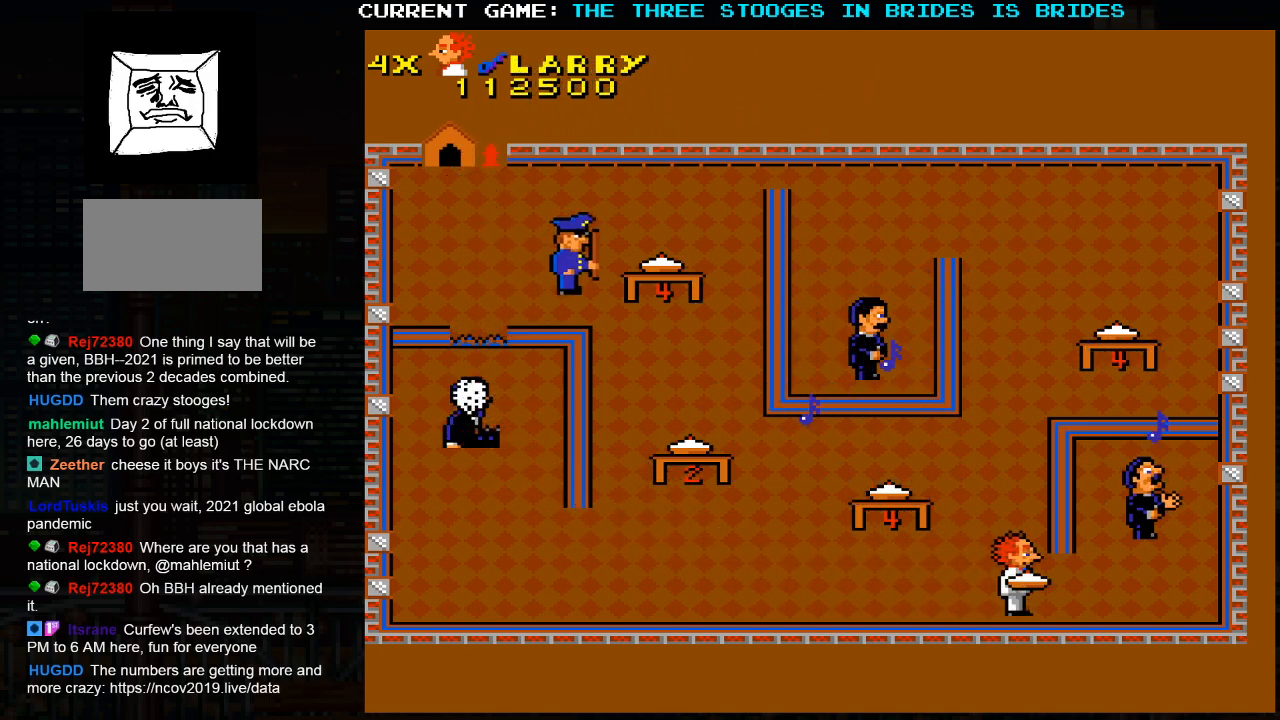
{"dt_ms": 500, "buttons": [], "left_stick": "center", "events": [[317, "left_stick", "up-right"], [400, "SQUARE", "down"], [467, "SQUARE", "up"], [483, "left_stick", "center"]]}
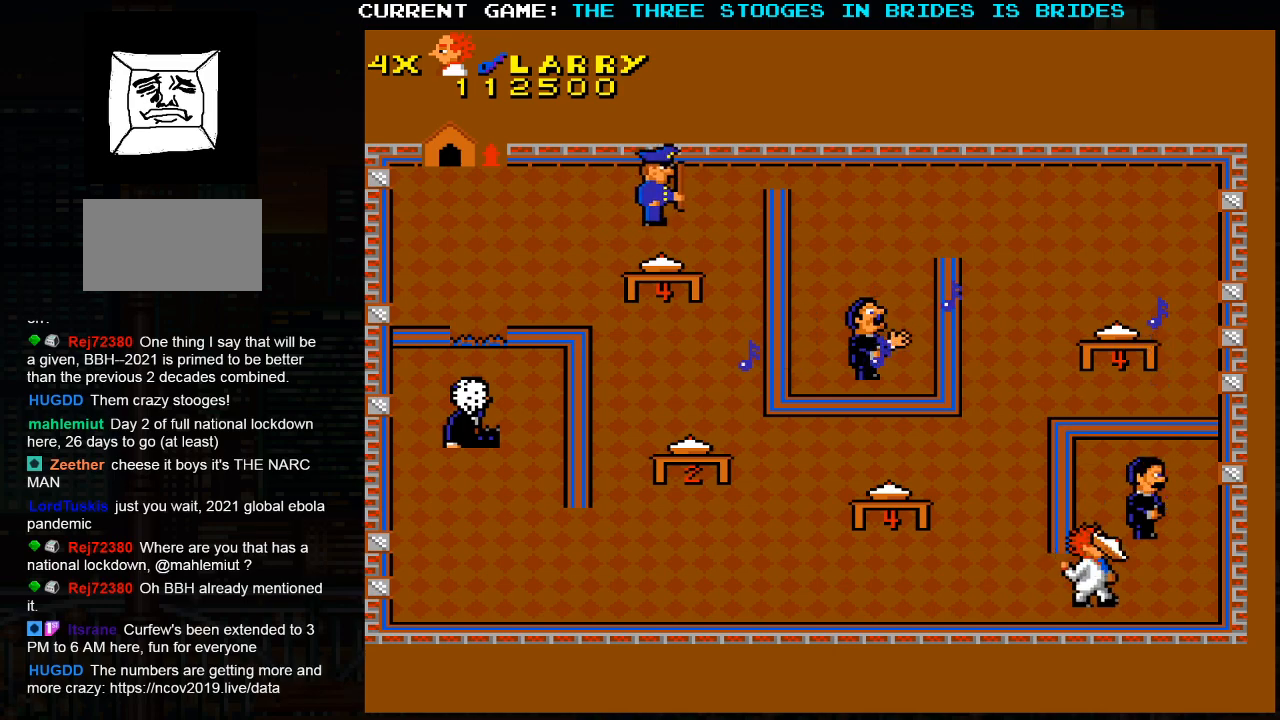
{"dt_ms": 500, "buttons": [], "left_stick": "up-left", "events": [[150, "left_stick", "left"], [483, "left_stick", "up-left"]]}
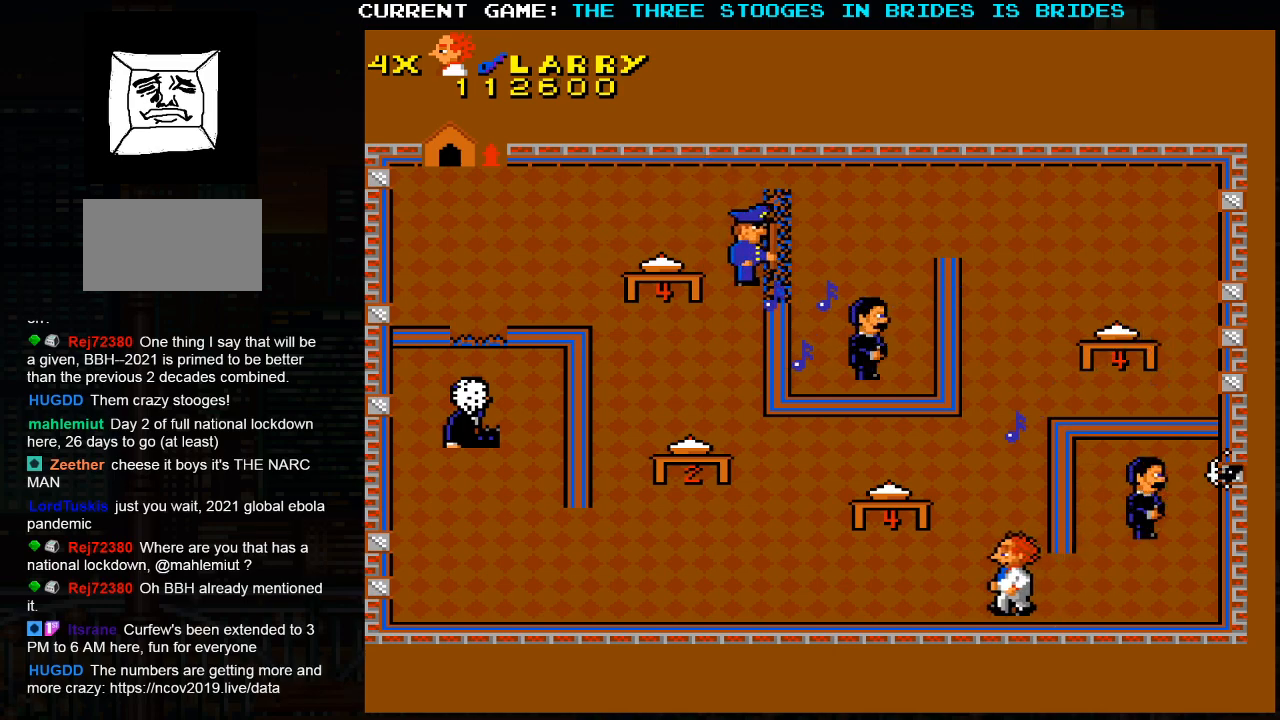
{"dt_ms": 500, "buttons": [], "left_stick": "up-left", "events": [[117, "left_stick", "left"], [417, "left_stick", "up-left"]]}
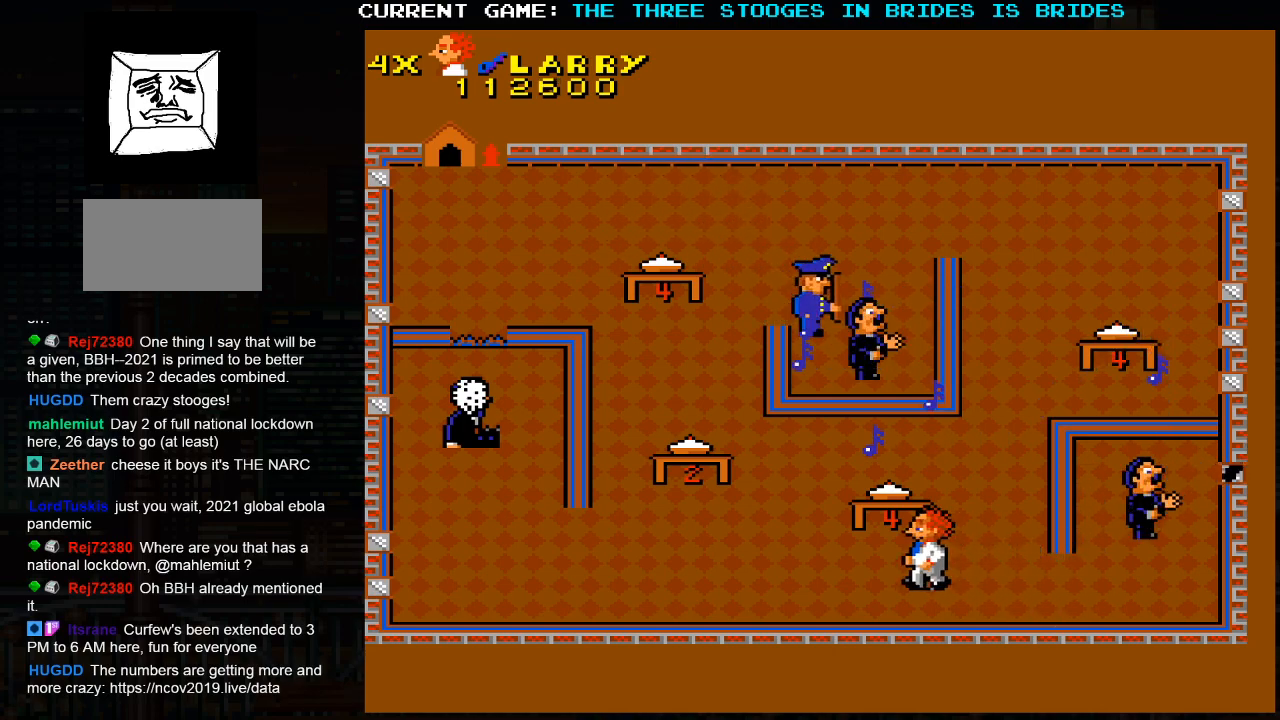
{"dt_ms": 1000, "buttons": [], "left_stick": "right"}
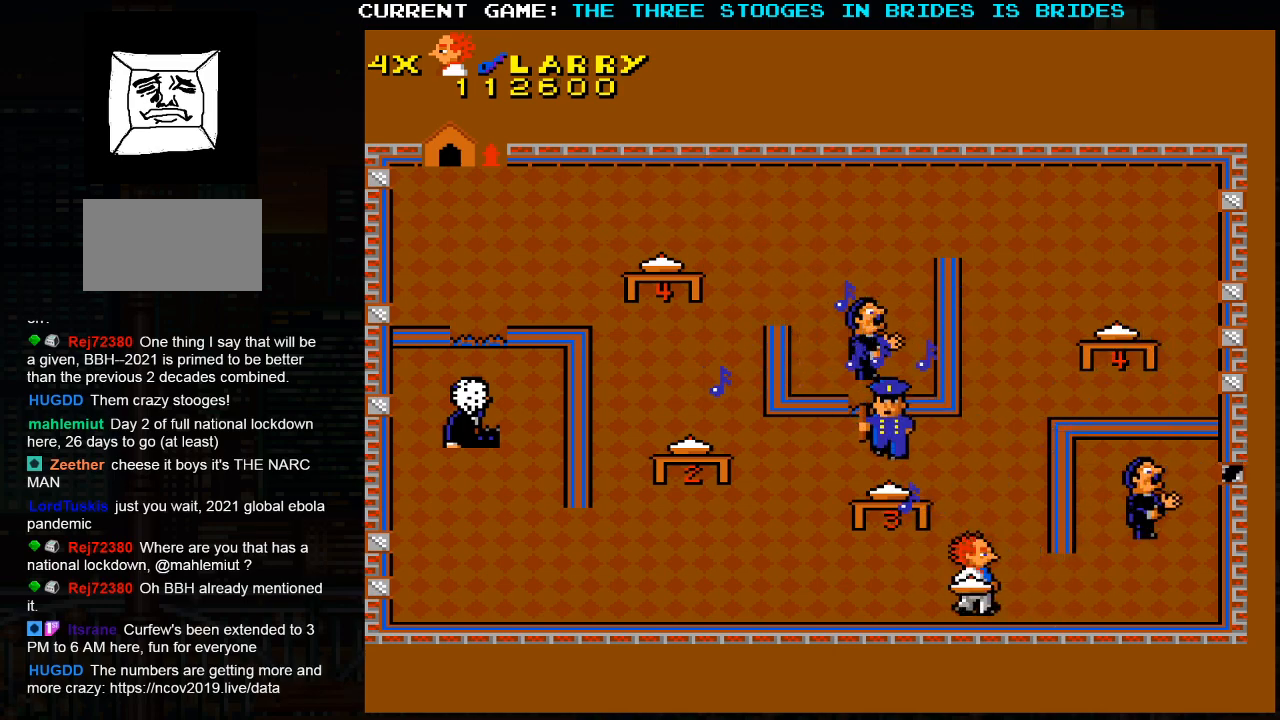
{"dt_ms": 500, "buttons": [], "left_stick": "right", "events": []}
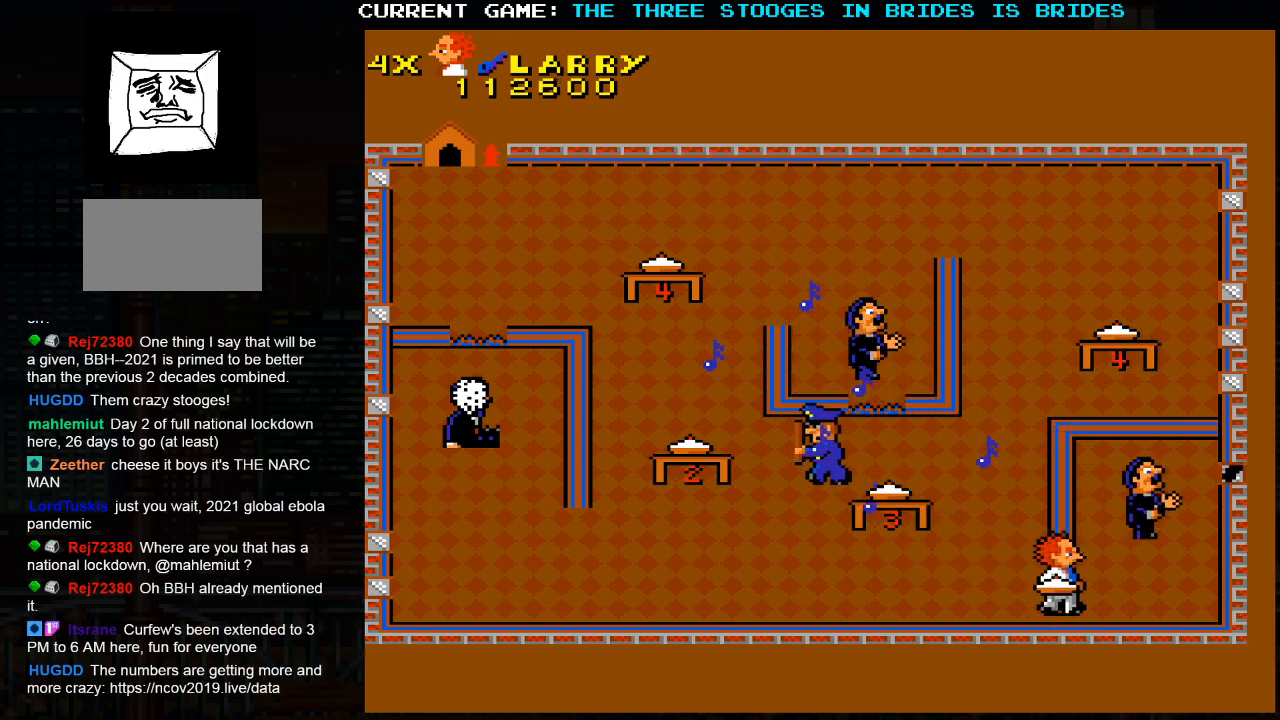
{"dt_ms": 500, "buttons": [], "left_stick": "center", "events": [[350, "left_stick", "up"], [417, "SQUARE", "down"], [467, "left_stick", "center"], [500, "SQUARE", "up"]]}
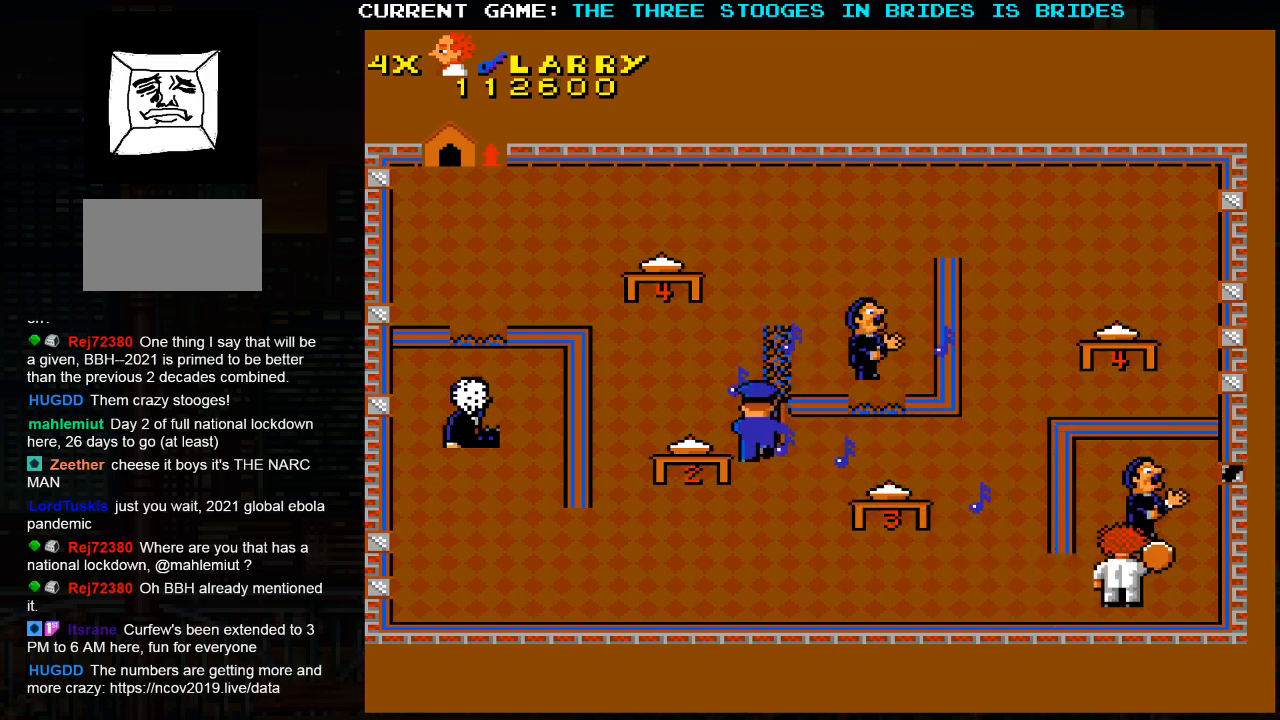
{"dt_ms": 500, "buttons": [], "left_stick": "left", "events": [[183, "left_stick", "left"]]}
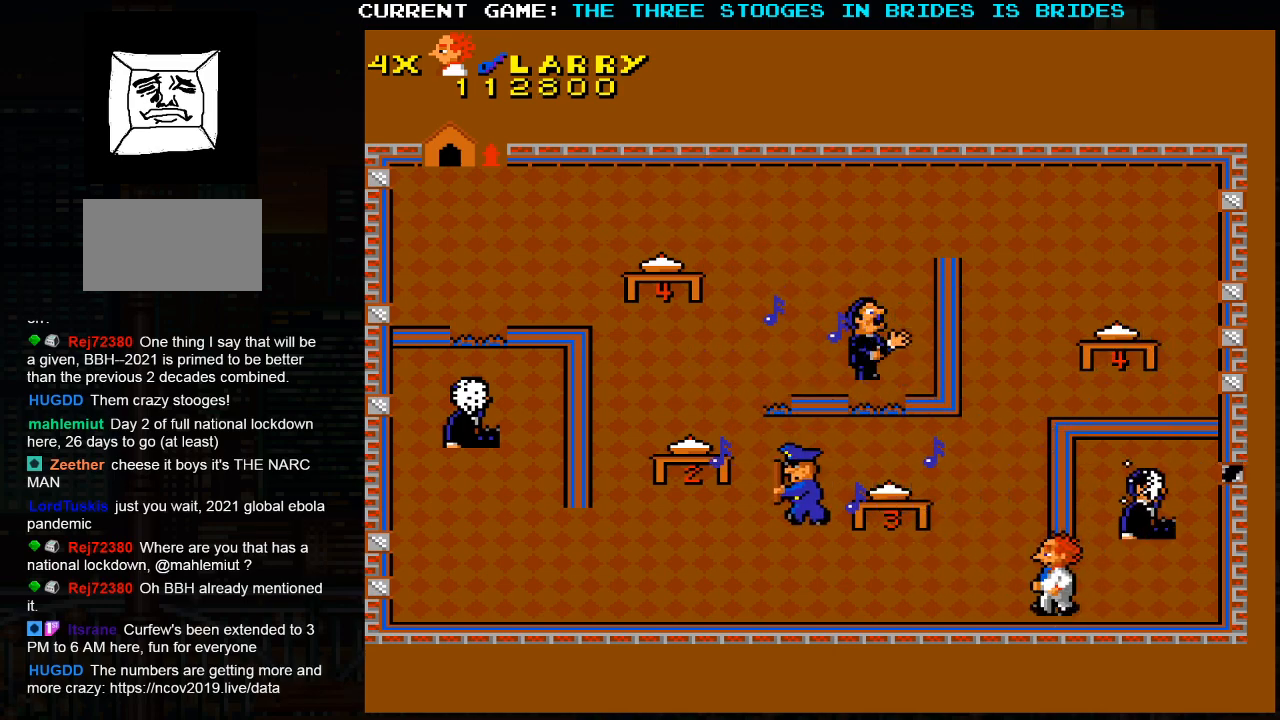
{"dt_ms": 500, "buttons": [], "left_stick": "up", "events": [[67, "left_stick", "up"], [117, "left_stick", "up-left"], [283, "left_stick", "down-right"], [450, "left_stick", "up"]]}
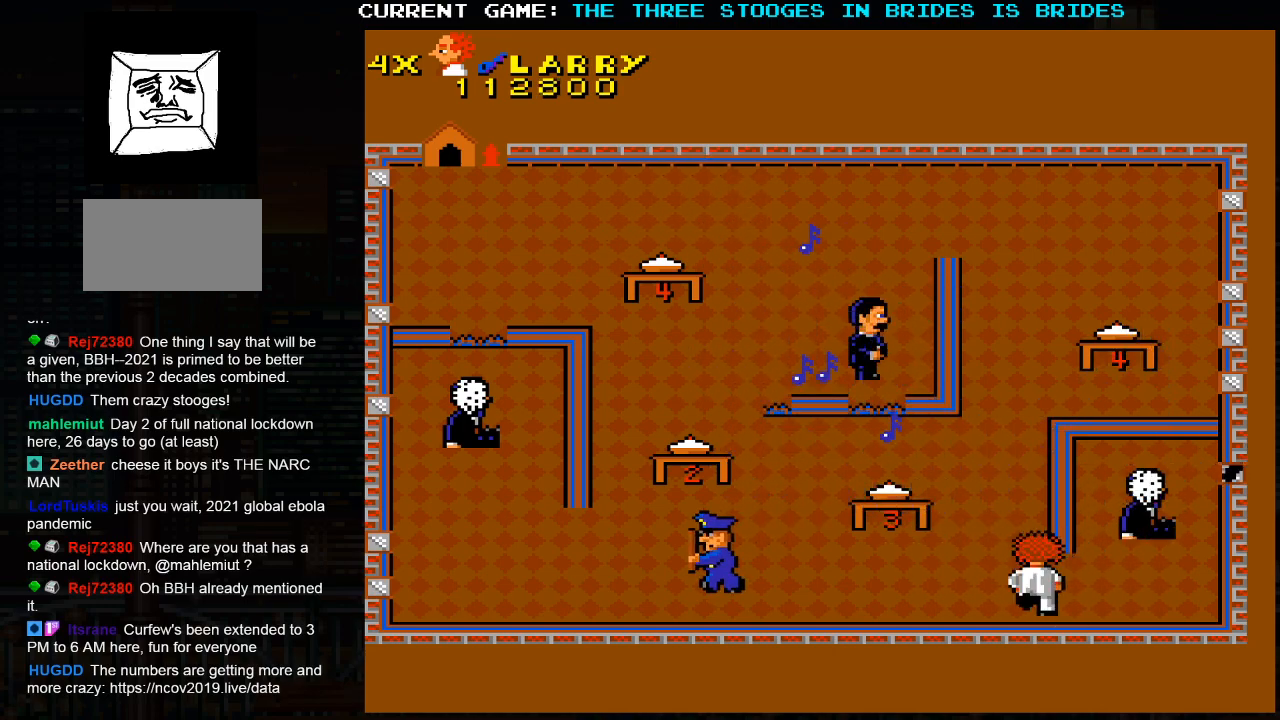
{"dt_ms": 500, "buttons": [], "left_stick": "up-right"}
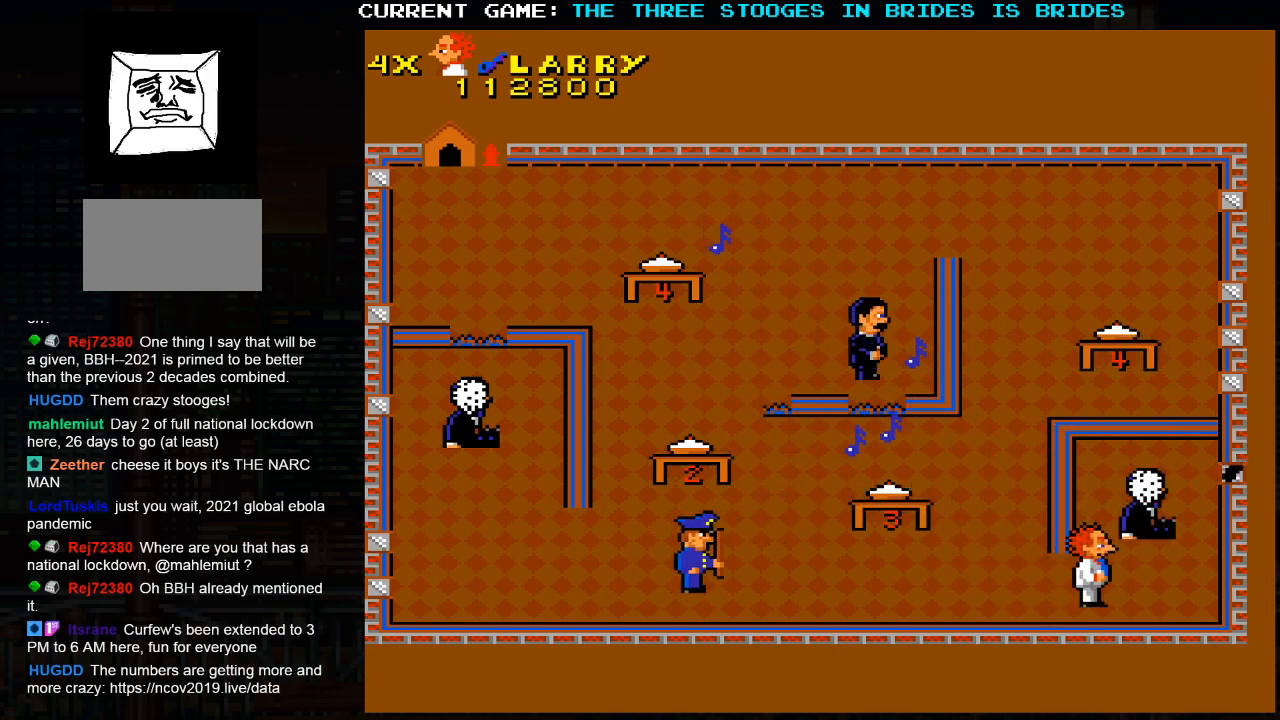
{"dt_ms": 500, "buttons": [], "left_stick": "up", "events": [[133, "left_stick", "up"]]}
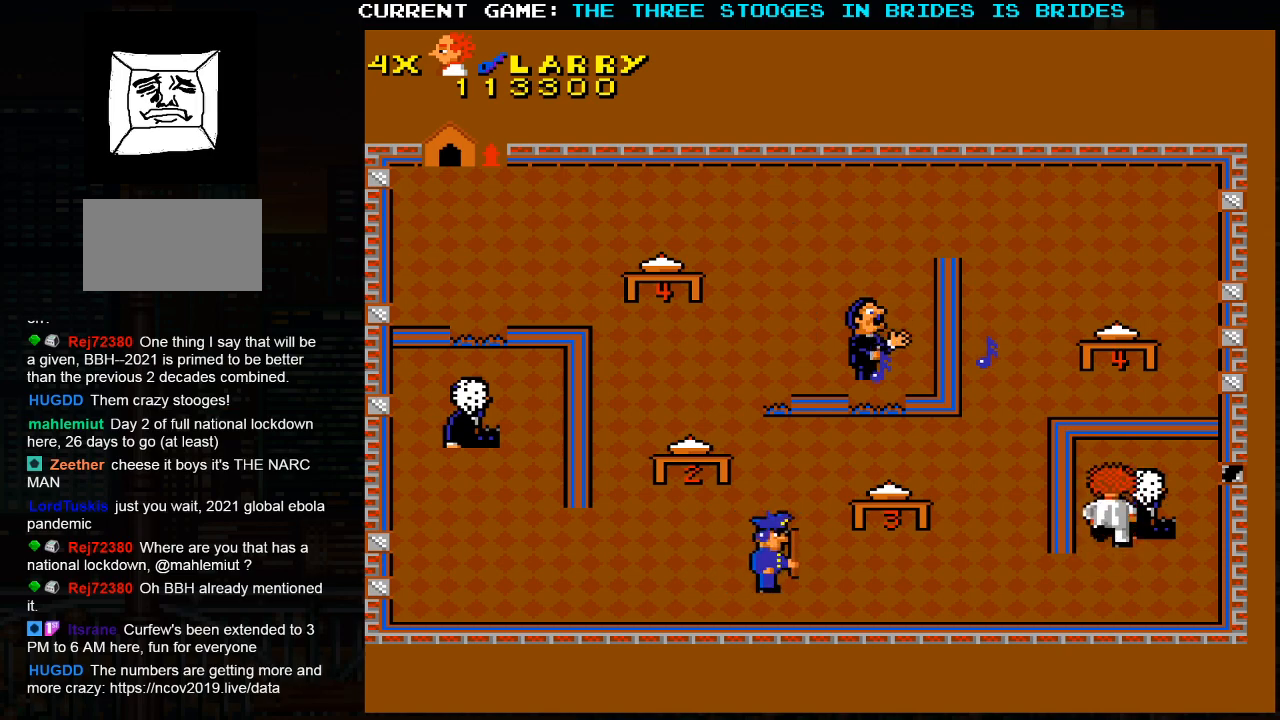
{"dt_ms": 500, "buttons": [], "left_stick": "right", "events": [[33, "left_stick", "up-right"], [383, "left_stick", "down-right"], [450, "left_stick", "right"]]}
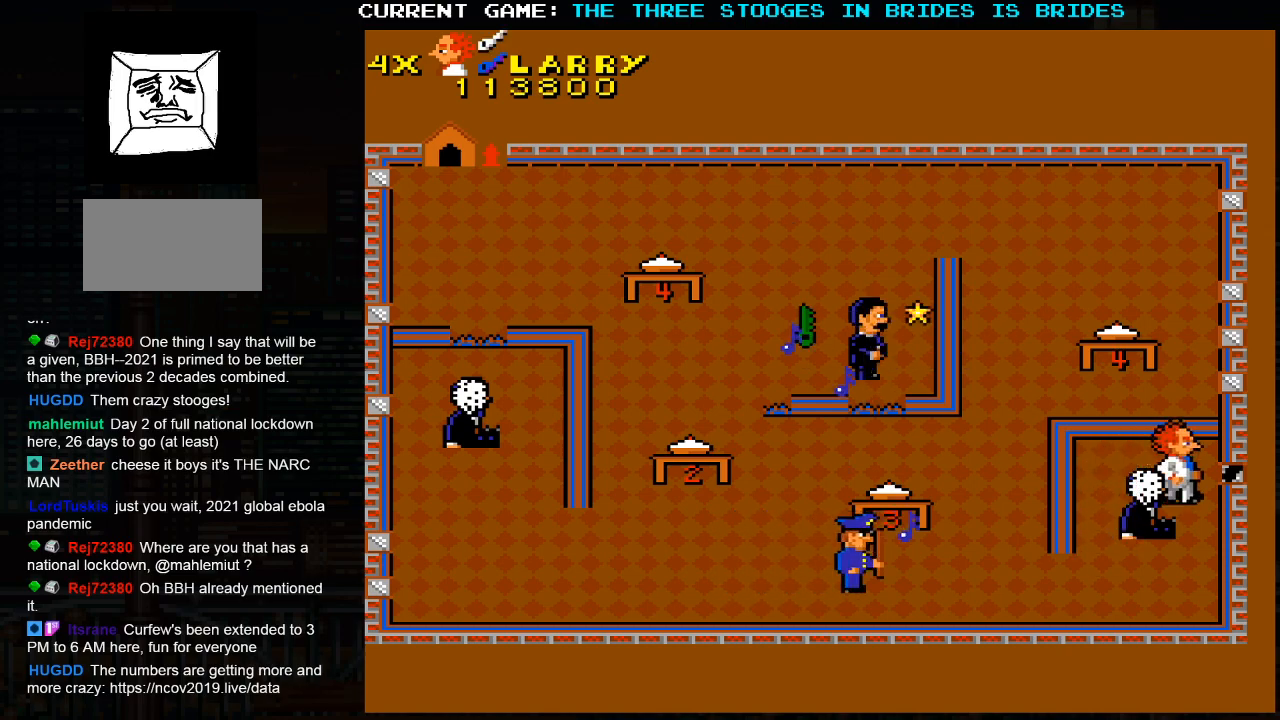
{"dt_ms": 500, "buttons": [], "left_stick": "center", "events": [[33, "left_stick", "up"], [150, "left_stick", "center"]]}
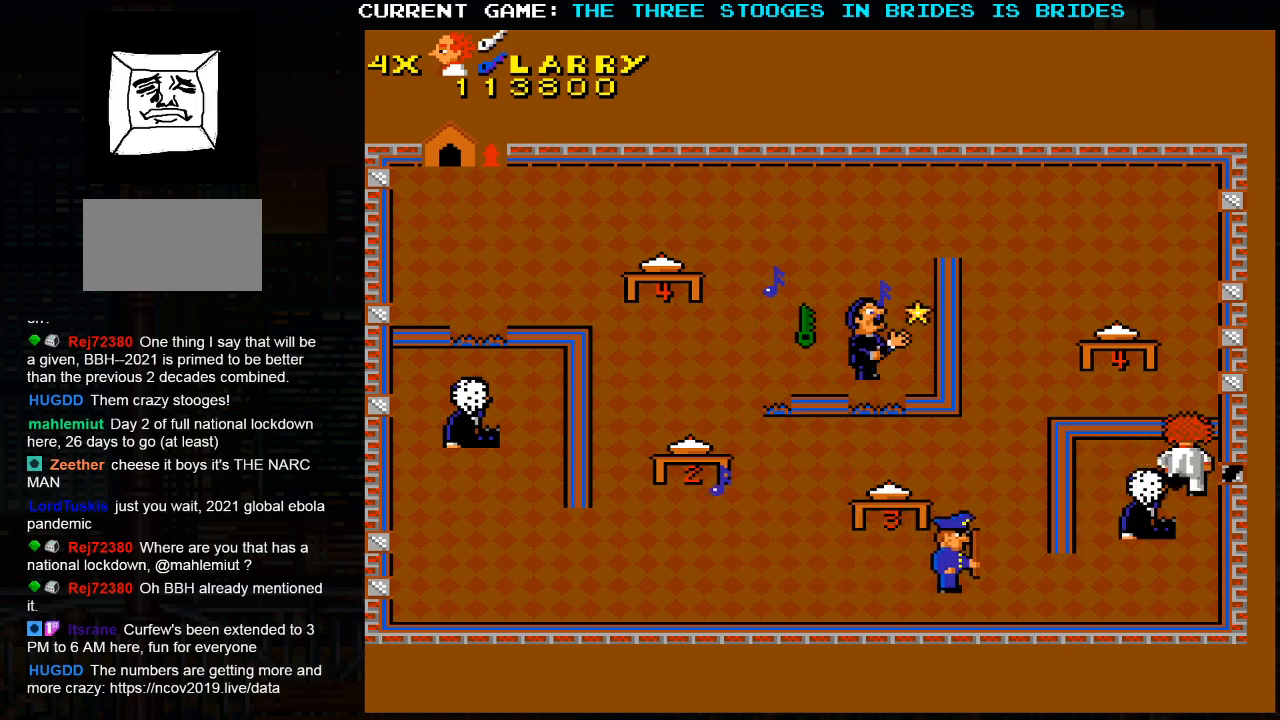
{"dt_ms": 500, "buttons": [], "left_stick": "center", "events": []}
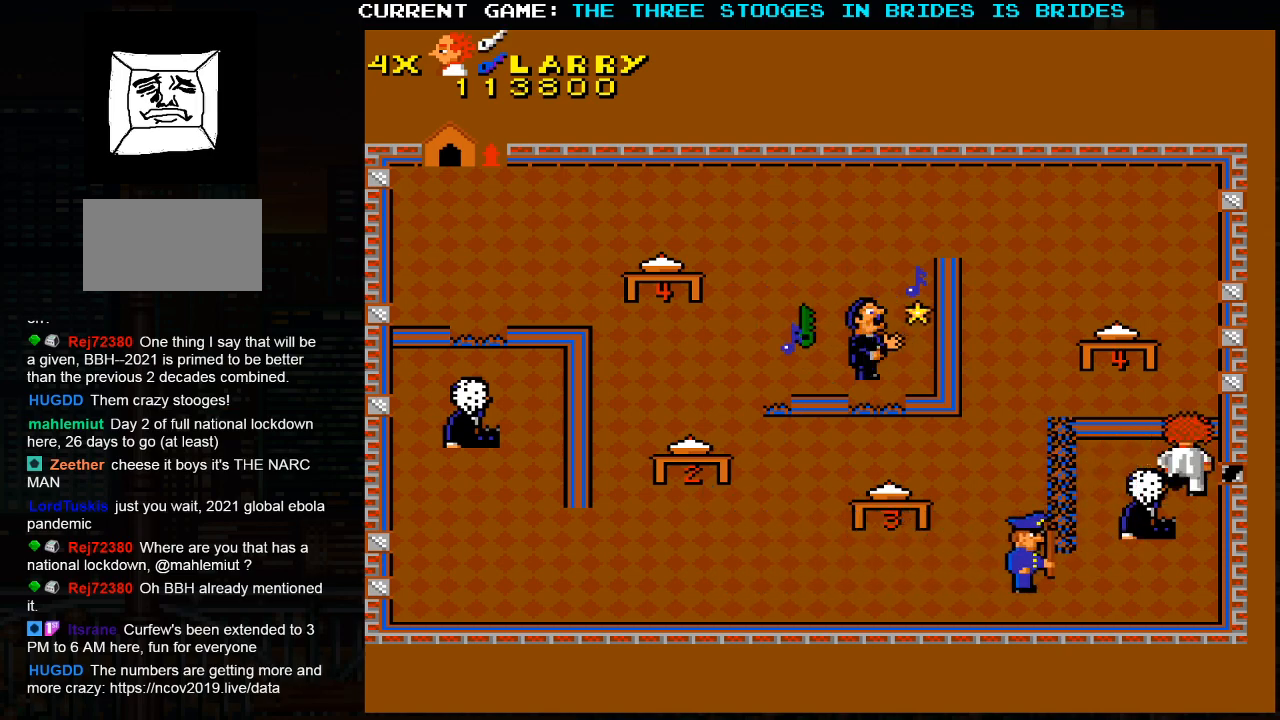
{"dt_ms": 500, "buttons": [], "left_stick": "left", "events": [[100, "left_stick", "down"], [167, "left_stick", "center"], [283, "left_stick", "up"], [383, "left_stick", "center"], [450, "left_stick", "left"]]}
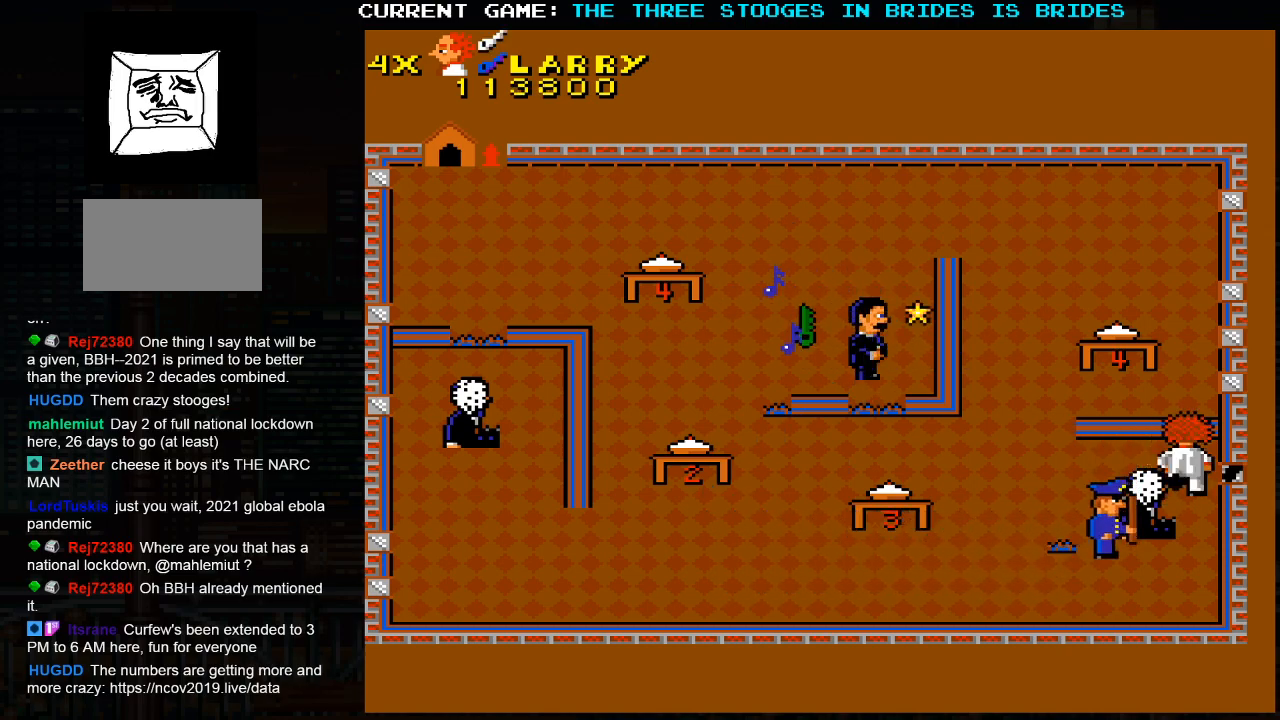
{"dt_ms": 500, "buttons": [], "left_stick": "up-left", "events": [[117, "left_stick", "right"], [383, "left_stick", "up"], [433, "left_stick", "up-left"]]}
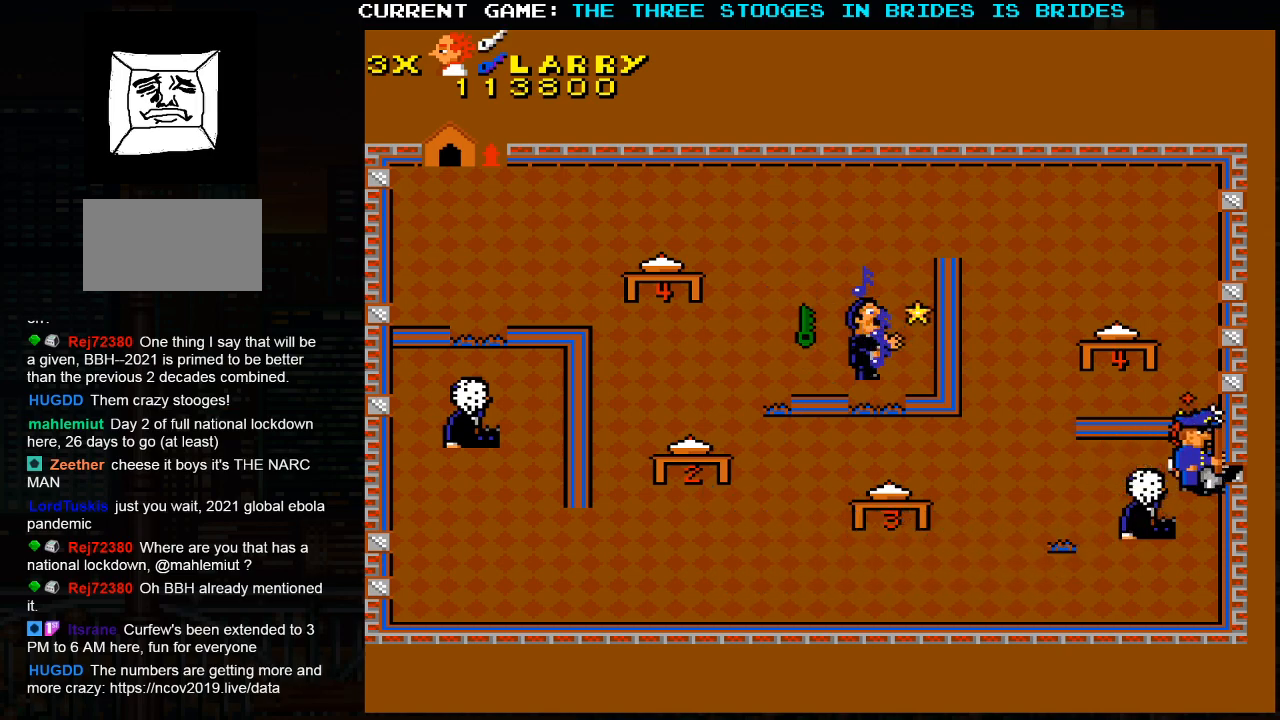
{"dt_ms": 500, "buttons": [], "left_stick": "center", "events": [[83, "left_stick", "left"], [150, "SQUARE", "down"], [233, "SQUARE", "up"], [250, "left_stick", "center"]]}
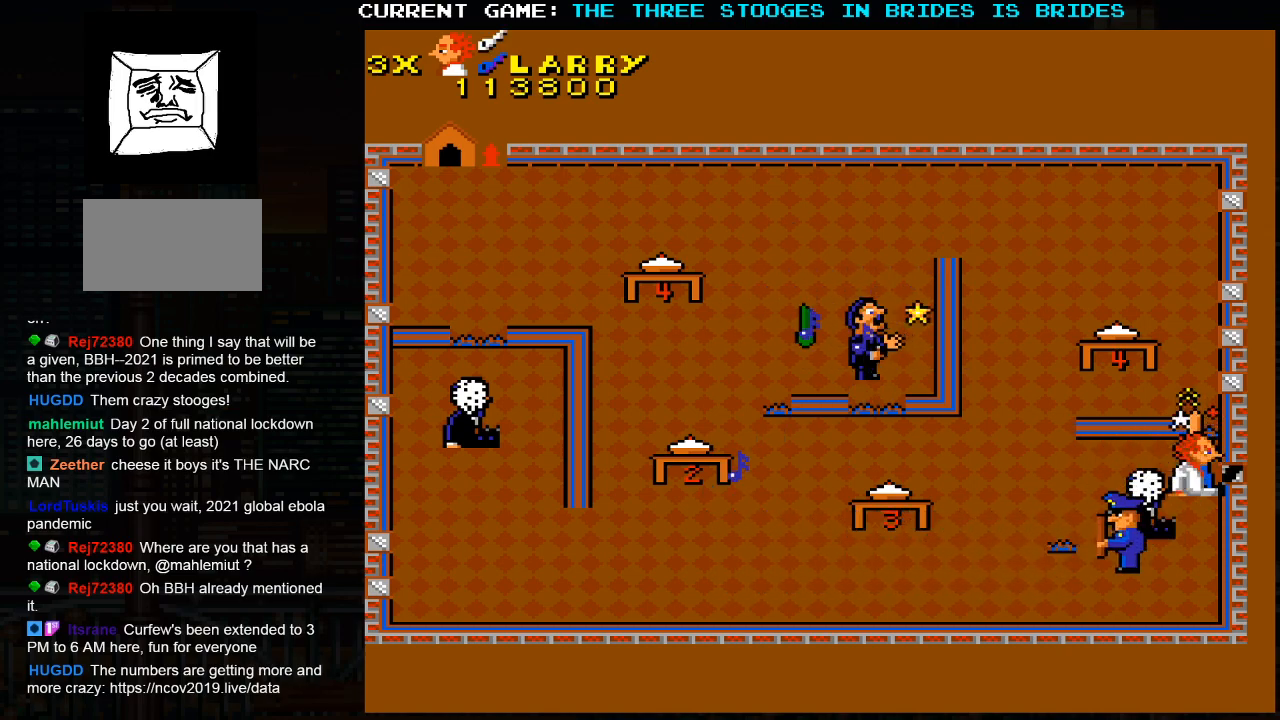
{"dt_ms": 500, "buttons": [], "left_stick": "left", "events": [[450, "left_stick", "left"]]}
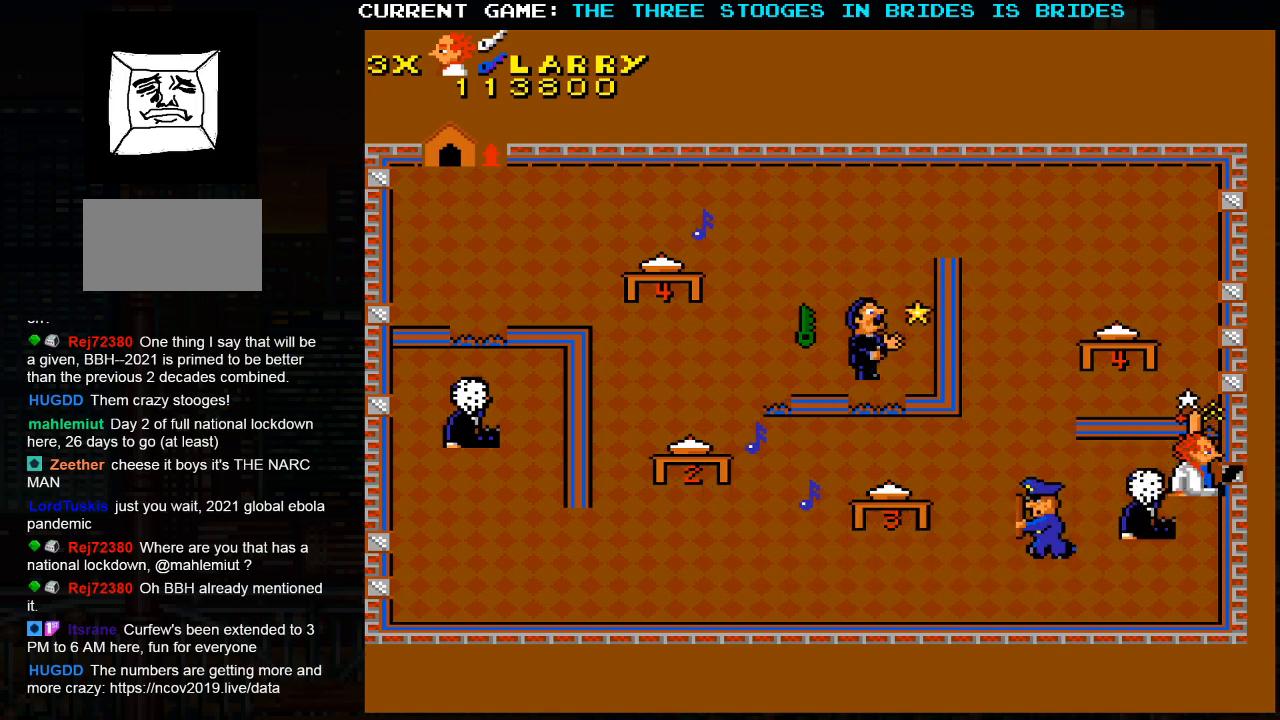
{"dt_ms": 500, "buttons": [], "left_stick": "left", "events": []}
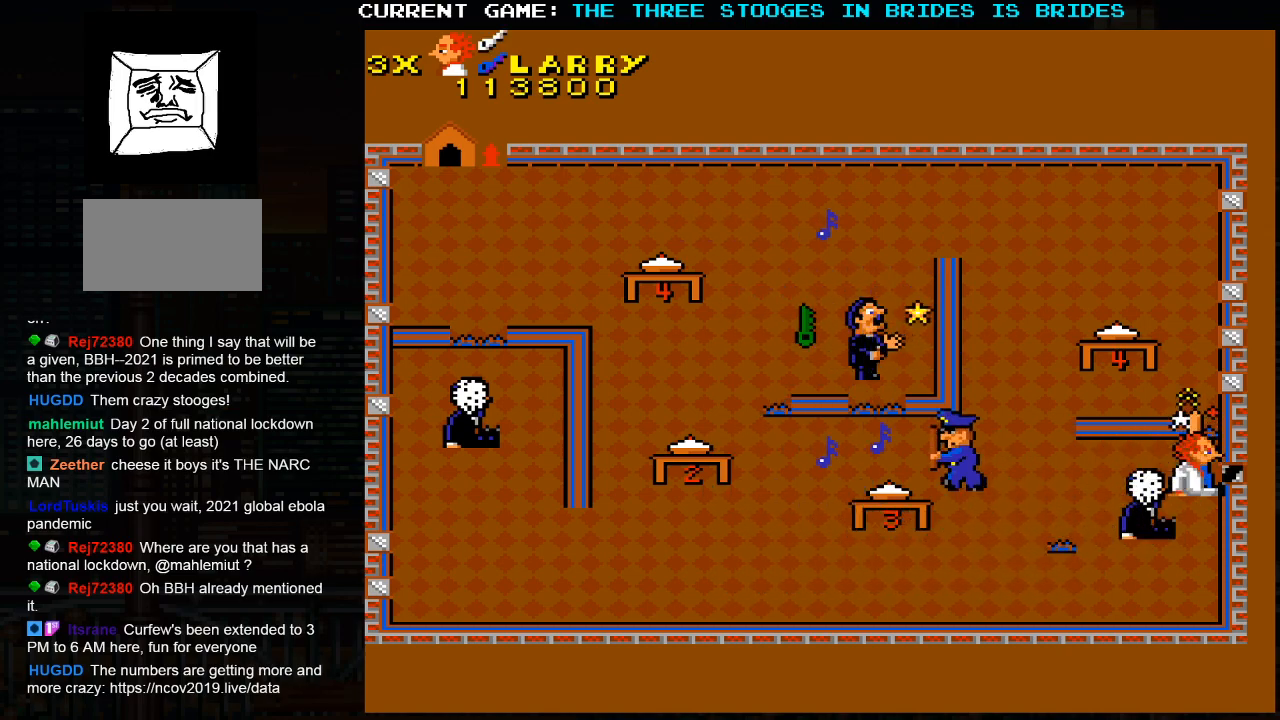
{"dt_ms": 500, "buttons": [], "left_stick": "left", "events": []}
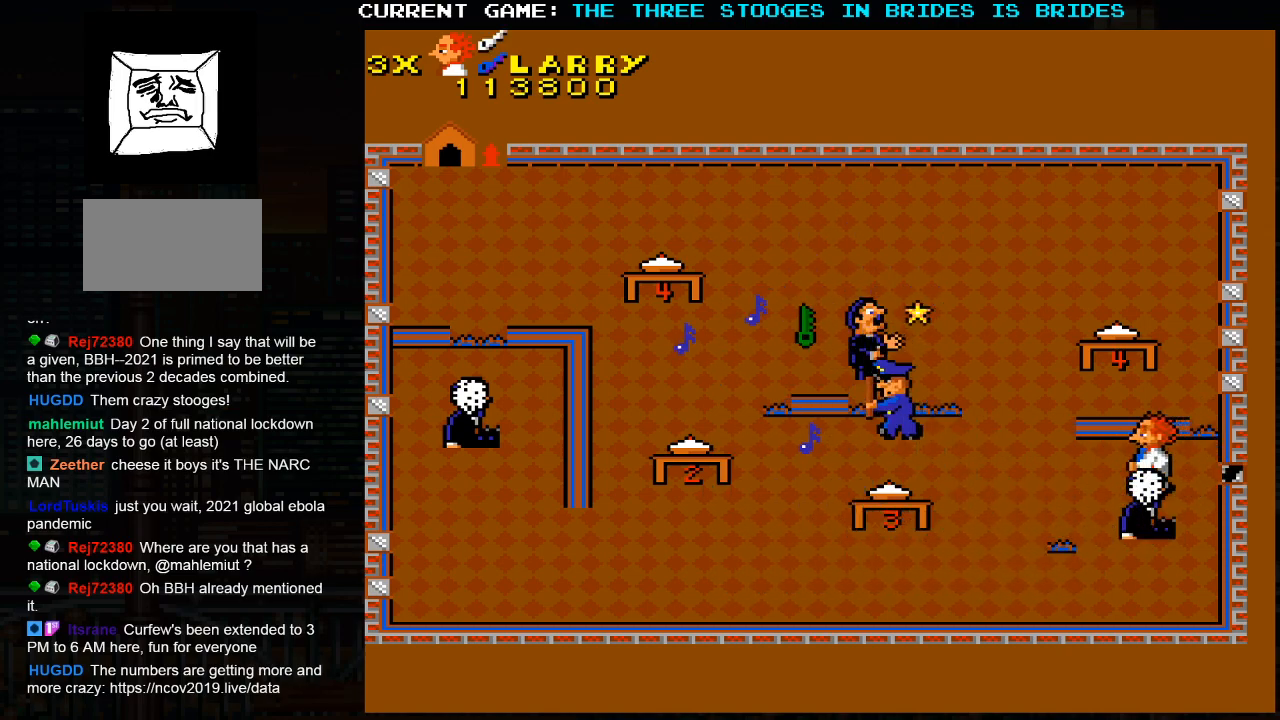
{"dt_ms": 500, "buttons": [], "left_stick": "up-left", "events": [[417, "left_stick", "up-left"]]}
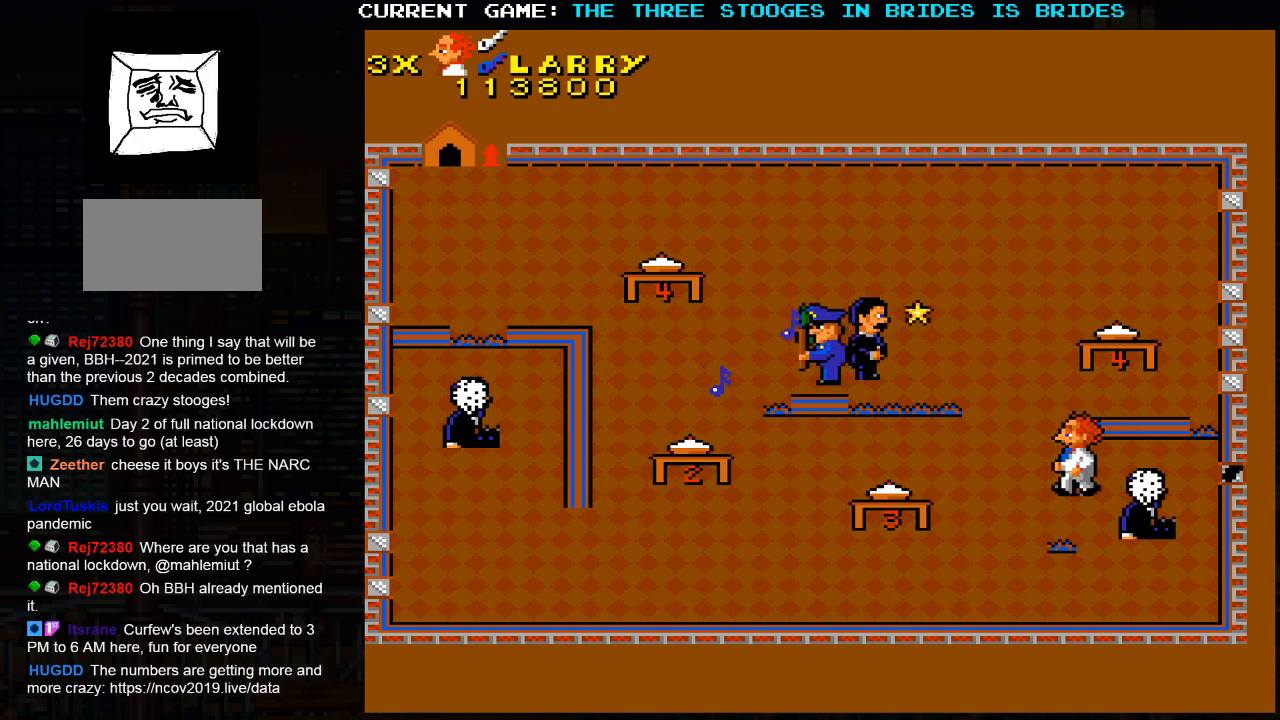
{"dt_ms": 500, "buttons": [], "left_stick": "left", "events": [[267, "left_stick", "up"], [400, "left_stick", "left"]]}
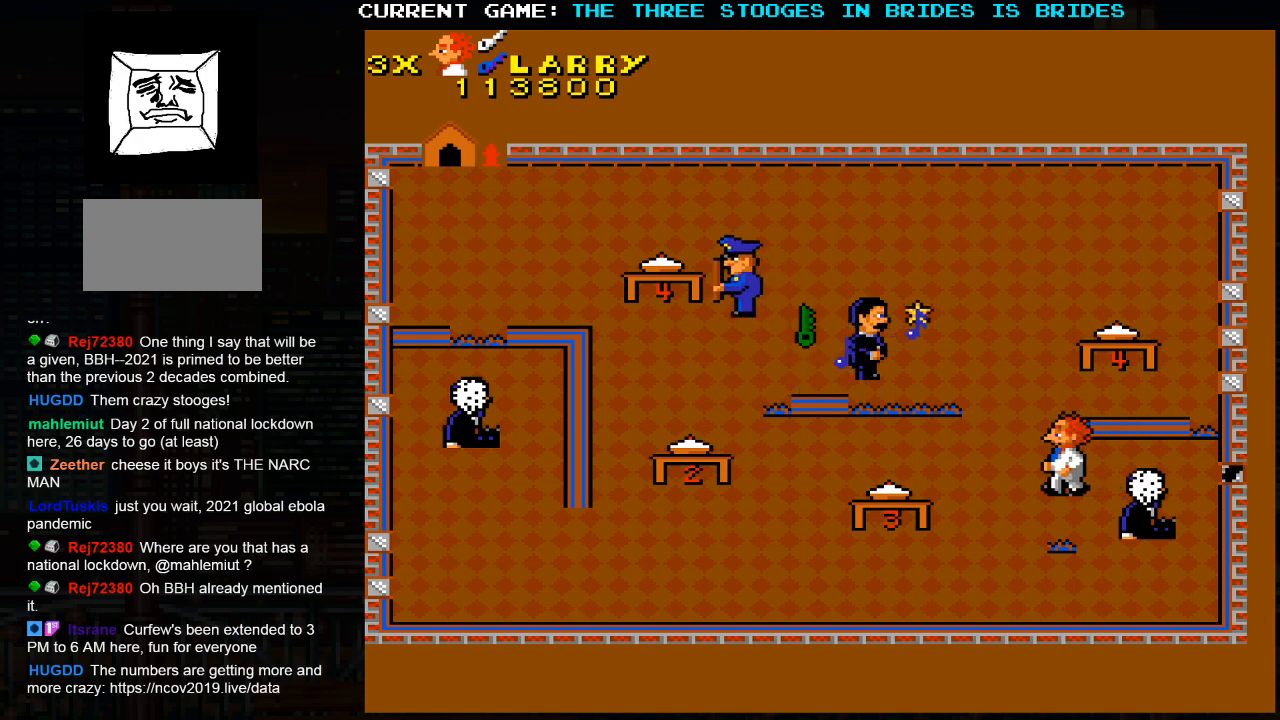
{"dt_ms": 500, "buttons": [], "left_stick": "up", "events": [[100, "left_stick", "up"]]}
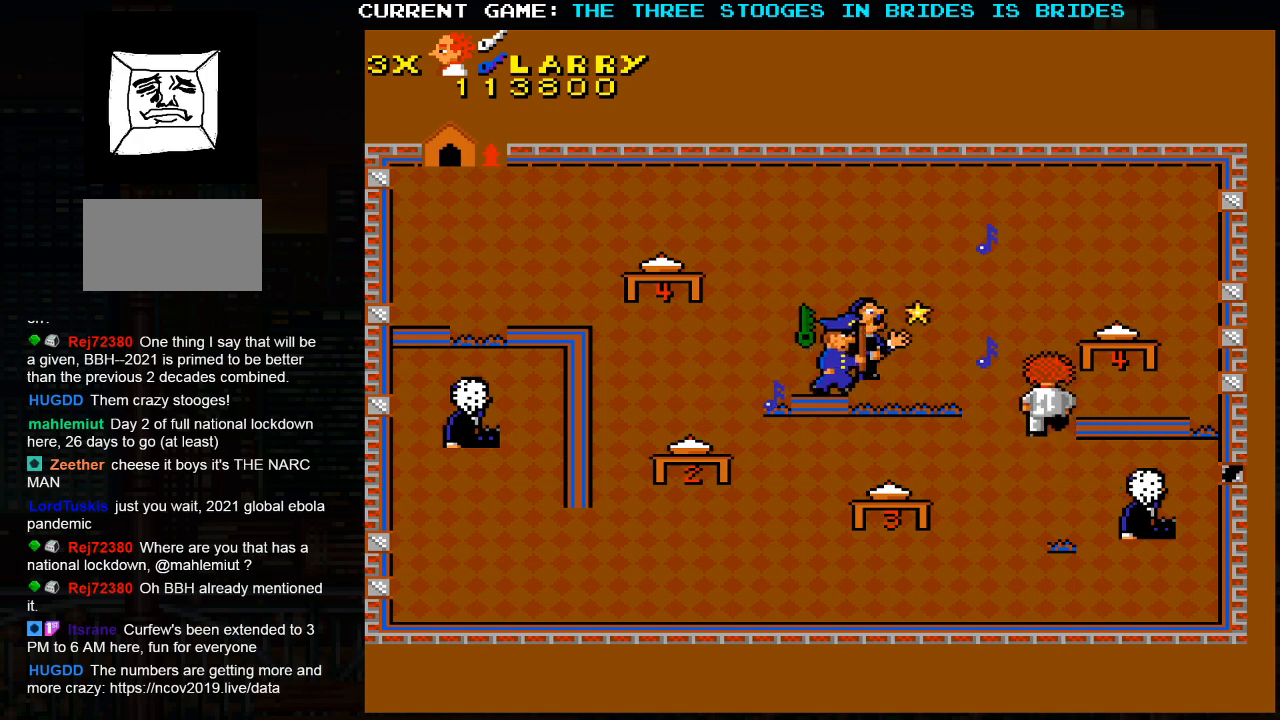
{"dt_ms": 500, "buttons": [], "left_stick": "left", "events": [[167, "left_stick", "up-right"], [450, "left_stick", "left"]]}